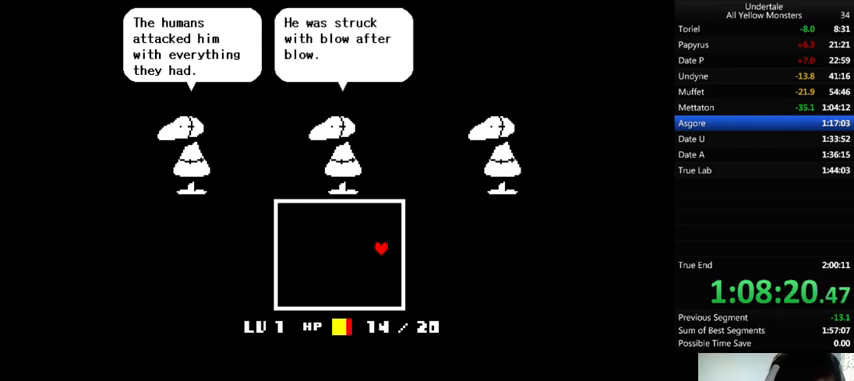
Gameplay with keyboard; each line is a JSON object with the keys held at the frame after it. "events" lists presses ("down") and releases ("up") of ".", "/", "0", "1", "2", "3", "4", "5", "6", "7", "8", "9", "a", "alt_l", "alt_r", "b", "backslash", "backspace", "c", "caps_lock", "comma", "ctrl_l", "ctrl_r", "d", "down", "e", "equals", "f", "g", "h", "i", "j", "k", "l", "lbracket", "left", "m", "minus", "n", "o", "p", "q", "quote", "r", "rbracket", "return", "right", "s", "semicolon", "shift_l", "shift_r", "space", "super", "t", "tab", "tilde", "u", "up", "v", "w", "x", "y" and "z" between this image and that frame as [ms after this image, input, new state], when the widget could be followed in between. No other keys are recorded. Mouse input is not recorded.
{"keys": ["z"], "events": [[100, "x", "up"], [100, "z", "down"], [200, "x", "down"], [267, "z", "up"], [367, "z", "down"], [433, "x", "up"]]}
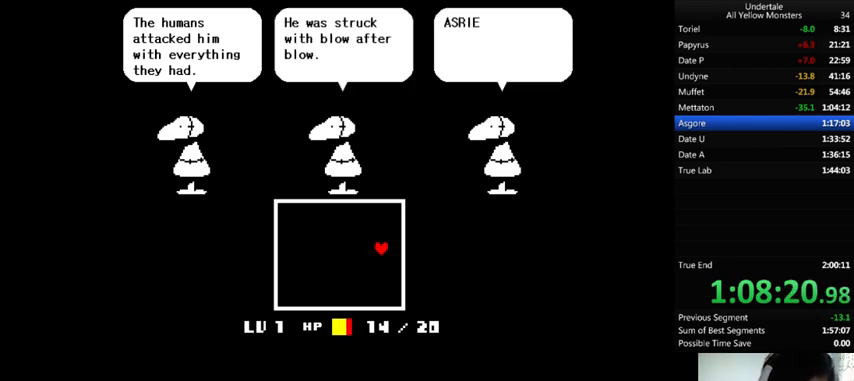
{"keys": ["z"], "events": [[33, "x", "down"], [33, "z", "up"], [167, "z", "down"], [200, "x", "up"], [300, "x", "down"], [333, "z", "up"], [500, "x", "up"], [500, "z", "down"]]}
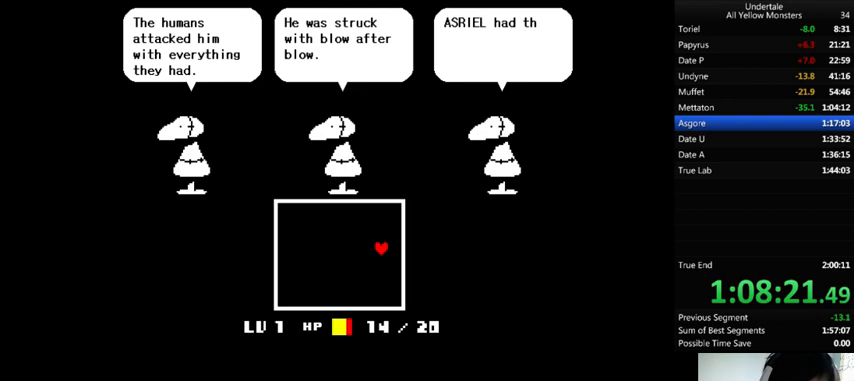
{"keys": ["x", "z"], "events": [[167, "x", "down"], [200, "z", "up"], [367, "z", "down"]]}
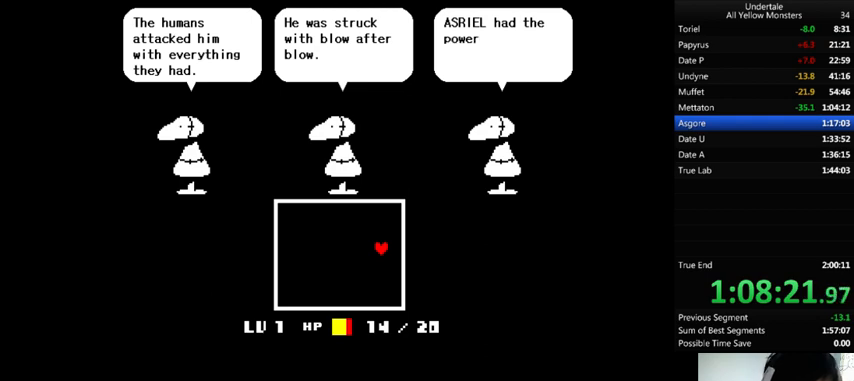
{"keys": ["z"], "events": [[33, "z", "up"], [133, "x", "up"], [133, "z", "down"], [267, "x", "down"], [300, "z", "up"], [400, "x", "up"], [433, "z", "down"]]}
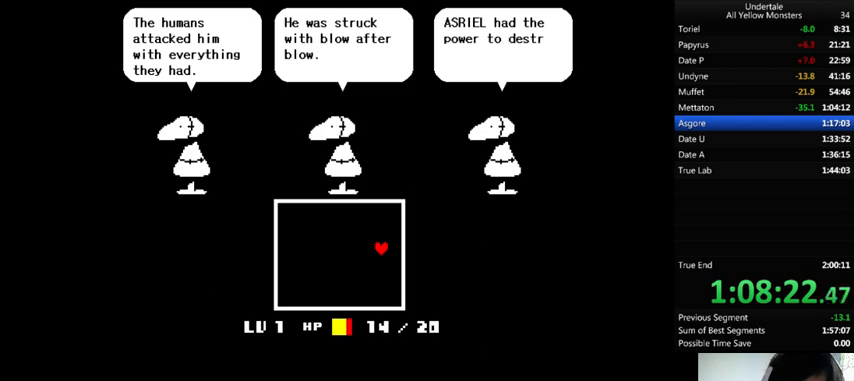
{"keys": ["x"], "events": [[67, "x", "down"], [100, "z", "up"], [267, "x", "up"], [267, "z", "down"], [433, "x", "down"], [433, "z", "up"]]}
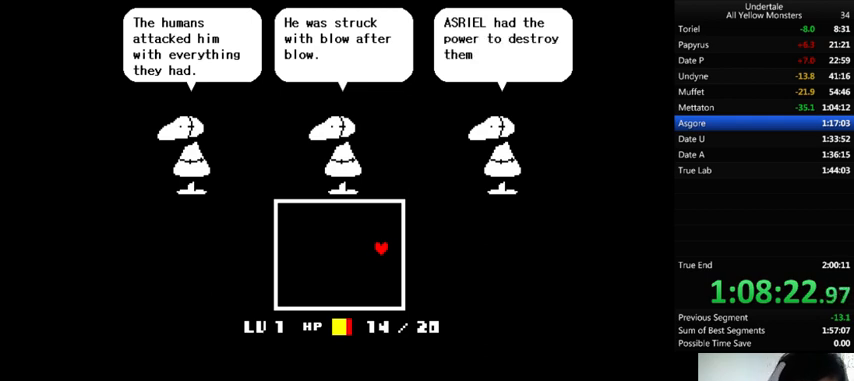
{"keys": ["right", "x"], "events": [[33, "x", "up"], [33, "z", "down"], [100, "right", "down"], [167, "x", "down"], [200, "down", "down"], [200, "z", "up"], [300, "x", "up"], [333, "z", "down"], [433, "x", "down"], [433, "z", "up"], [500, "down", "up"]]}
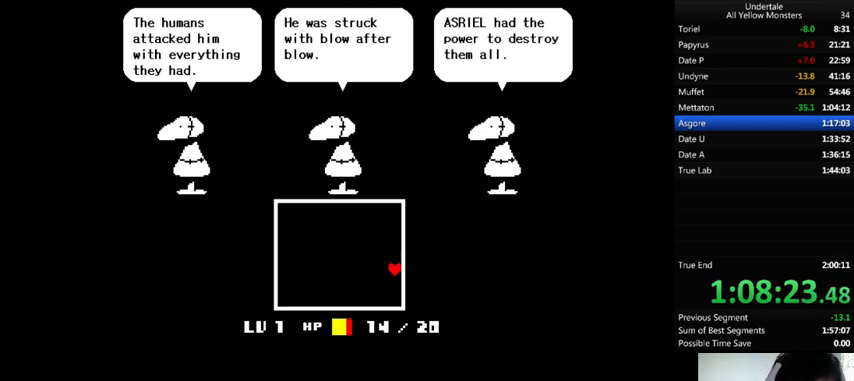
{"keys": ["right", "up", "x"], "events": [[33, "x", "up"], [100, "up", "down"], [100, "z", "down"], [167, "x", "down"], [200, "up", "up"], [200, "z", "up"], [300, "down", "down"], [300, "x", "up"], [333, "z", "down"], [400, "down", "up"], [433, "x", "down"], [467, "up", "down"], [467, "z", "up"]]}
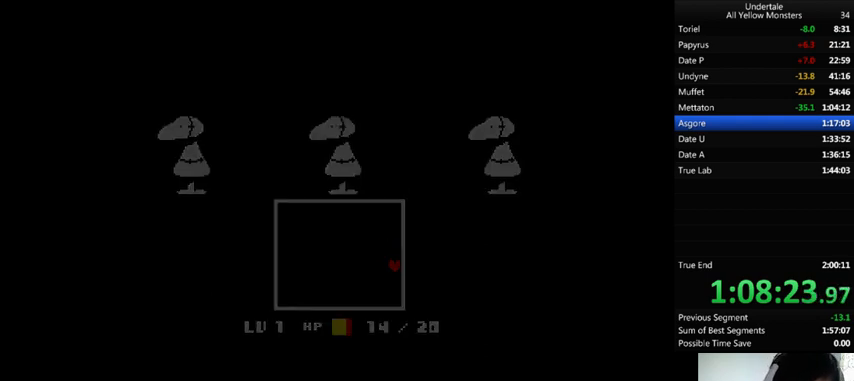
{"keys": ["right"], "events": [[33, "up", "up"], [33, "x", "up"], [67, "z", "down"], [133, "down", "down"], [200, "x", "down"], [267, "down", "up"], [267, "x", "up"], [267, "z", "up"], [333, "down", "down"], [367, "down", "up"]]}
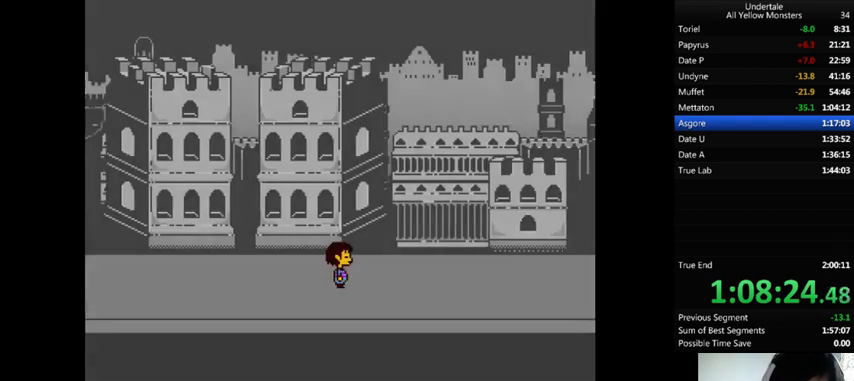
{"keys": ["down", "right"], "events": [[267, "down", "down"]]}
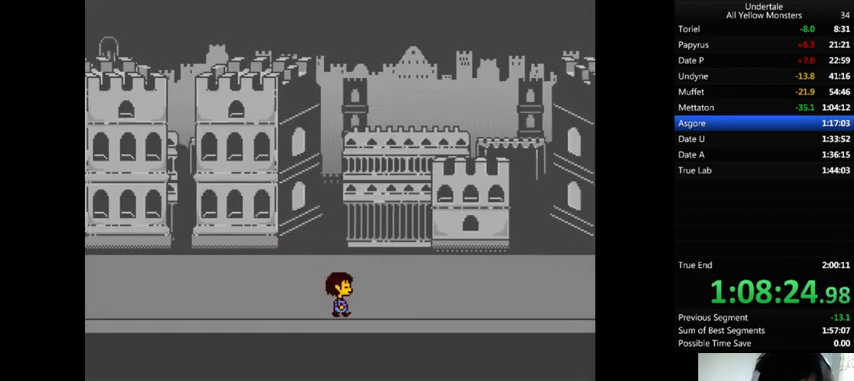
{"keys": ["down", "right"], "events": []}
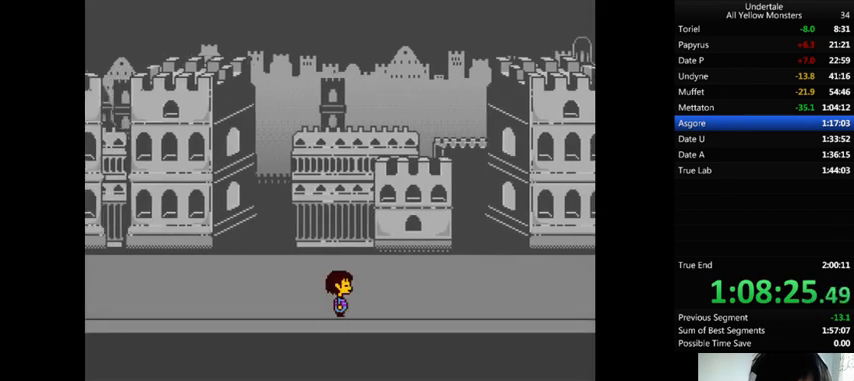
{"keys": ["down", "right"], "events": []}
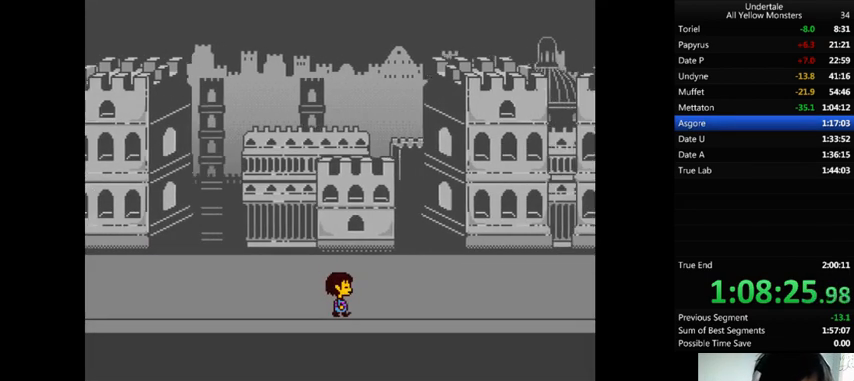
{"keys": ["right"], "events": [[333, "down", "up"]]}
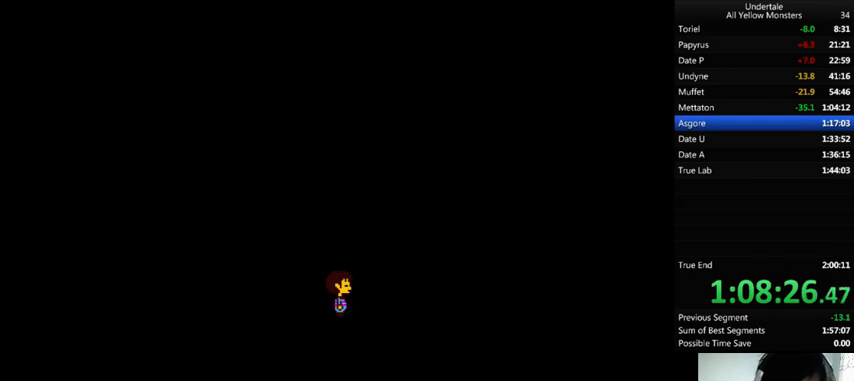
{"keys": ["right"], "events": []}
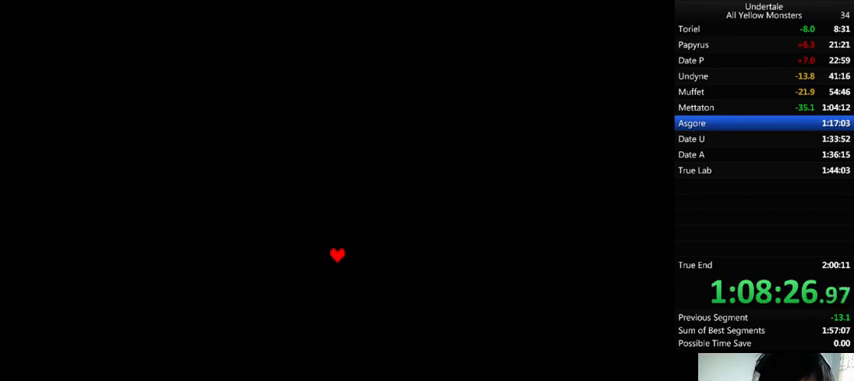
{"keys": ["right"], "events": []}
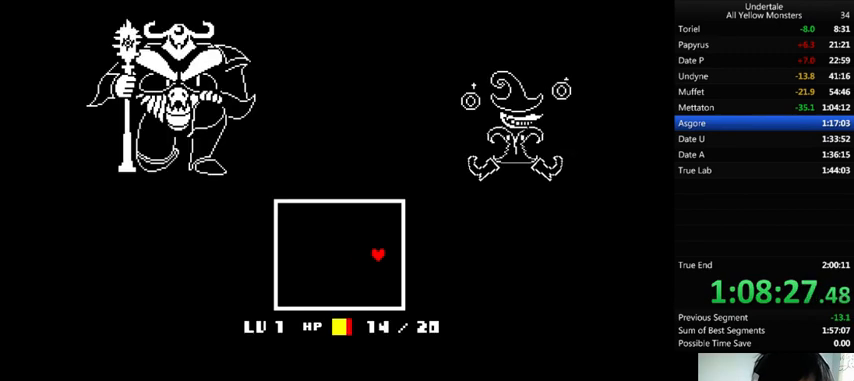
{"keys": ["return"], "events": [[133, "down", "down"], [200, "left", "down"], [200, "right", "up"], [267, "down", "up"], [333, "left", "up"], [467, "return", "down"], [467, "shift_r", "down"], [500, "shift_r", "up"]]}
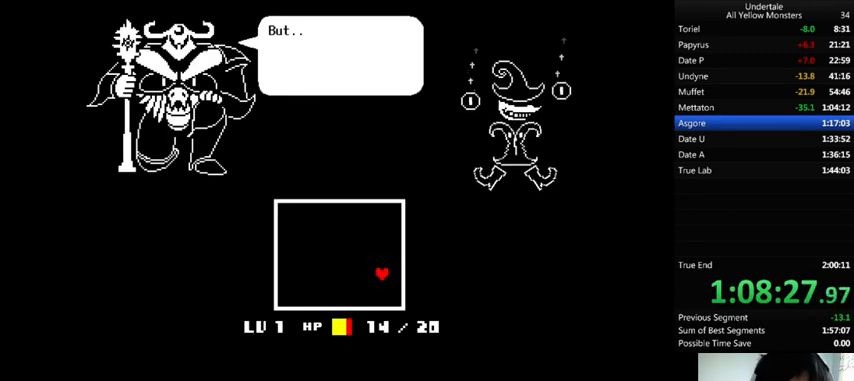
{"keys": [], "events": [[67, "return", "up"], [167, "quote", "down"], [167, "return", "down"], [267, "quote", "up"], [267, "return", "up"], [367, "return", "down"], [433, "return", "up"]]}
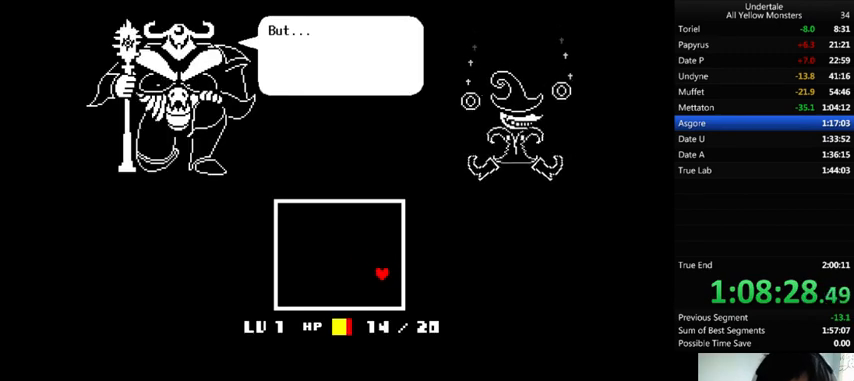
{"keys": [], "events": [[100, "return", "down"], [133, "return", "up"], [300, "return", "down"], [367, "return", "up"]]}
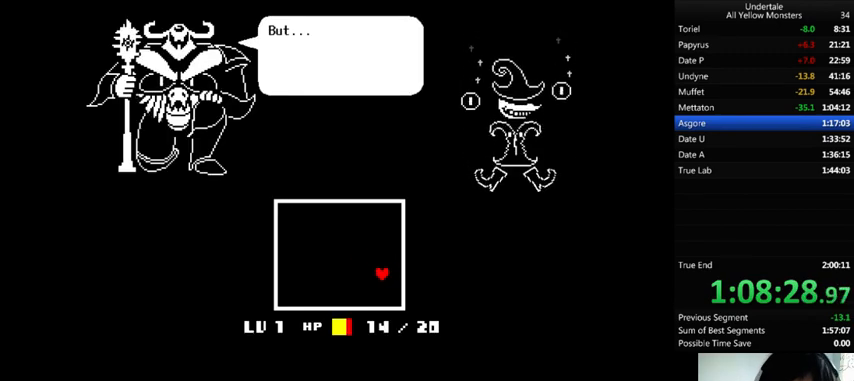
{"keys": [], "events": [[33, "return", "down"], [67, "return", "up"], [267, "return", "down"], [333, "return", "up"]]}
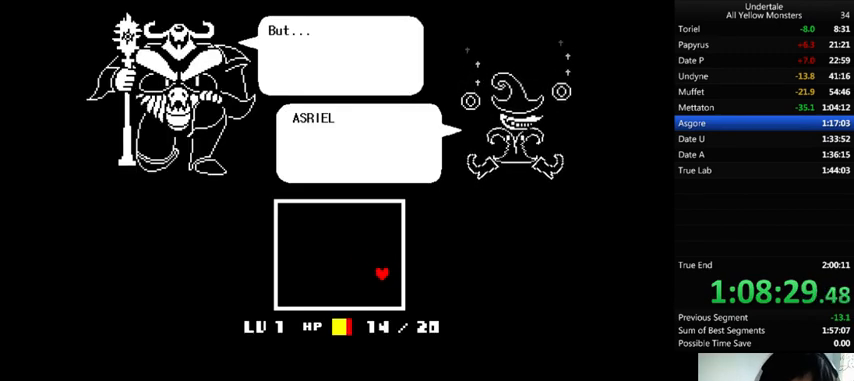
{"keys": ["return"], "events": [[33, "return", "down"], [100, "return", "up"], [267, "return", "down"], [300, "return", "up"], [500, "return", "down"]]}
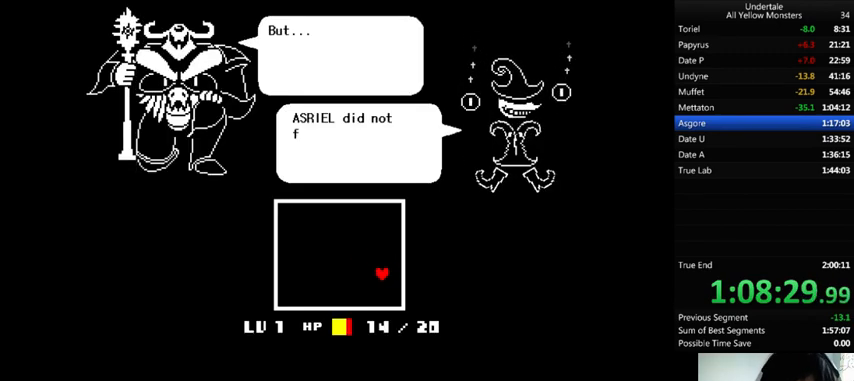
{"keys": ["return"], "events": [[33, "return", "up"], [200, "return", "down"], [300, "return", "up"], [467, "return", "down"]]}
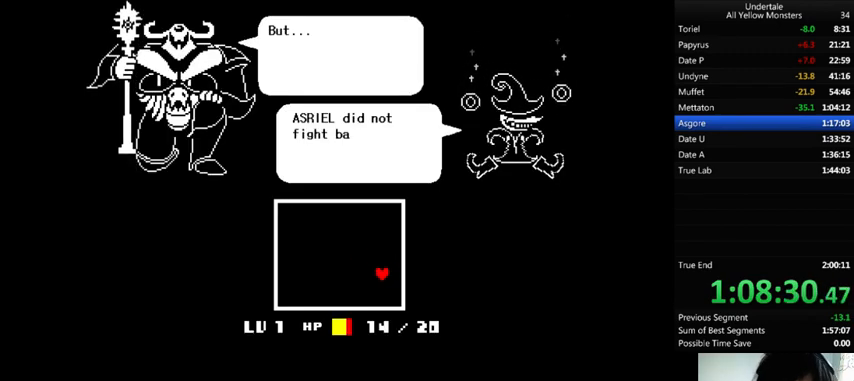
{"keys": [], "events": [[33, "return", "up"], [200, "return", "down"], [300, "return", "up"], [433, "return", "down"], [500, "return", "up"]]}
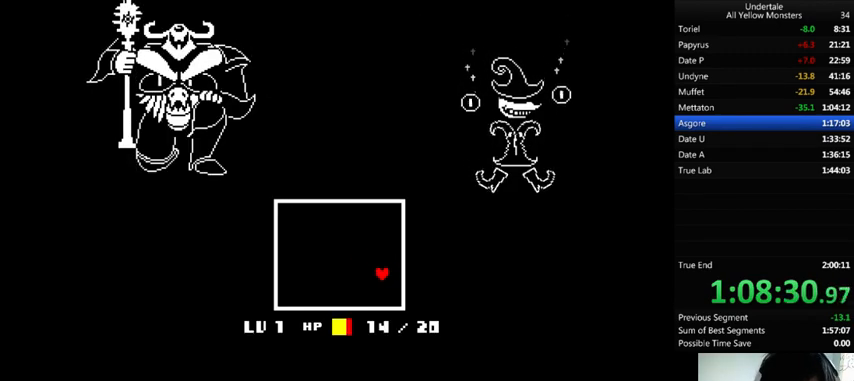
{"keys": [], "events": [[133, "return", "down"], [200, "return", "up"], [367, "return", "down"], [467, "return", "up"]]}
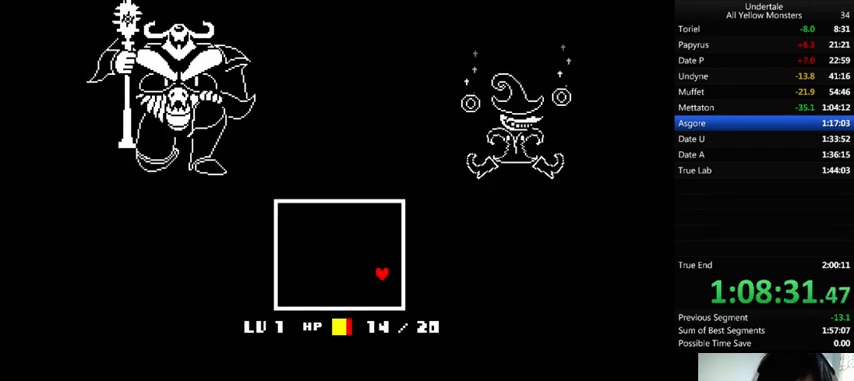
{"keys": ["right"], "events": [[100, "right", "down"], [300, "return", "down"], [367, "return", "up"], [433, "return", "down"], [500, "return", "up"]]}
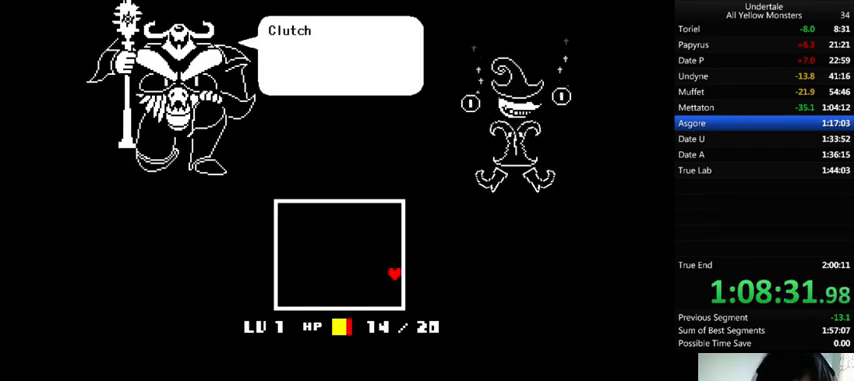
{"keys": ["return", "right"], "events": [[67, "return", "down"], [133, "return", "up"], [267, "return", "down"], [300, "return", "up"], [367, "return", "down"], [367, "shift_r", "down"], [400, "return", "up"], [433, "shift_r", "up"], [500, "return", "down"]]}
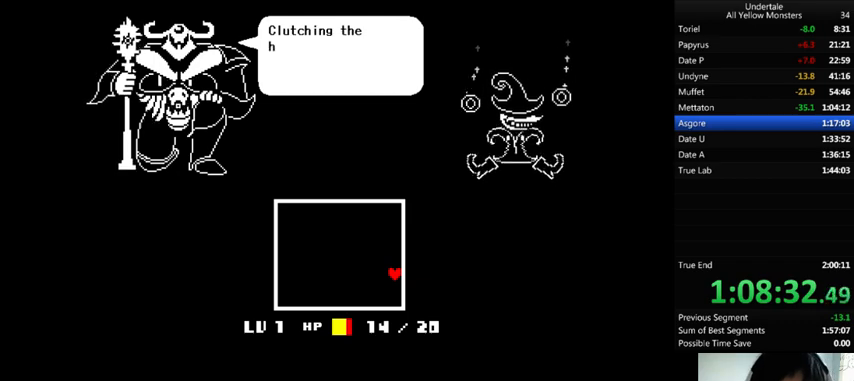
{"keys": ["right", "shift_r"], "events": [[100, "return", "up"], [100, "shift_r", "down"], [167, "shift_r", "up"], [233, "return", "down"], [300, "shift_r", "down"], [333, "return", "up"], [433, "shift_r", "up"], [500, "shift_r", "down"]]}
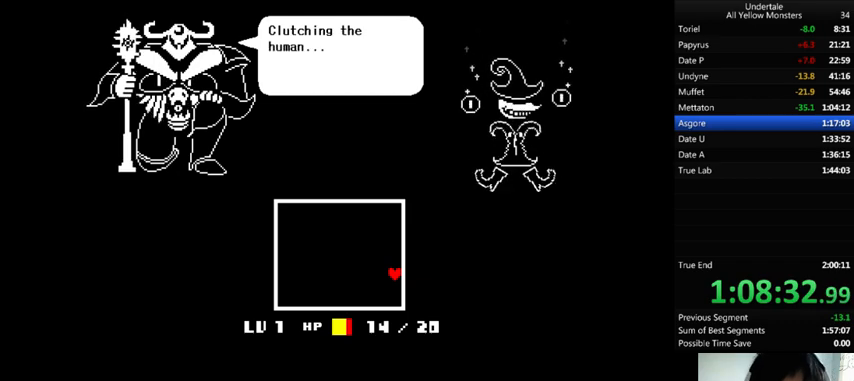
{"keys": ["return", "right", "shift_r"], "events": [[33, "return", "down"], [67, "return", "up"], [100, "return", "down"], [100, "shift_r", "up"], [200, "shift_r", "down"], [233, "return", "up"], [233, "shift_r", "up"], [333, "return", "down"], [333, "shift_r", "down"], [400, "return", "up"], [400, "shift_r", "up"], [467, "return", "down"], [467, "shift_r", "down"]]}
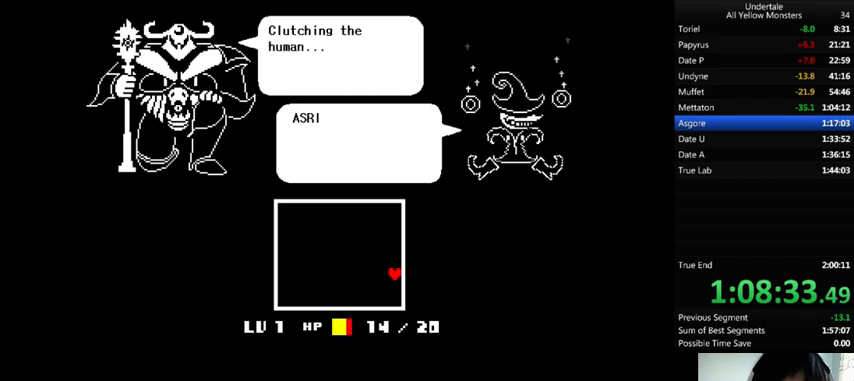
{"keys": ["right"], "events": [[33, "return", "up"], [100, "shift_r", "up"], [167, "return", "down"], [167, "shift_r", "down"], [200, "return", "up"], [233, "shift_r", "up"], [300, "return", "down"], [300, "shift_r", "down"], [367, "return", "up"], [400, "shift_r", "up"], [433, "return", "down"], [467, "return", "up"]]}
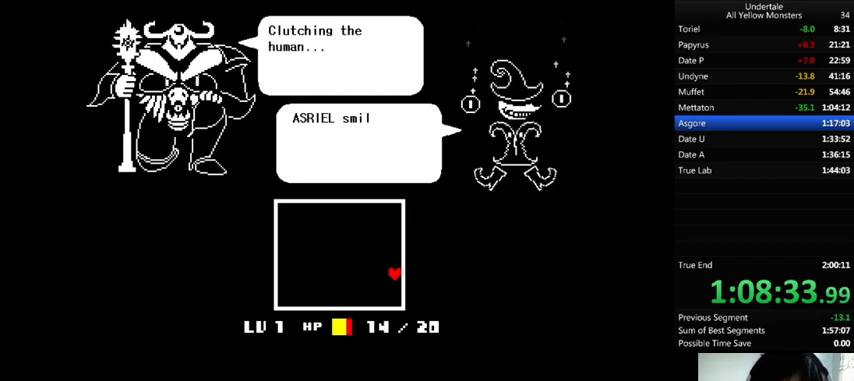
{"keys": ["right", "x"], "events": [[67, "return", "down"], [67, "shift_r", "down"], [100, "return", "up"], [100, "shift_r", "up"], [300, "return", "down"], [300, "shift_r", "down"], [367, "return", "up"], [367, "shift_r", "up"], [500, "x", "down"]]}
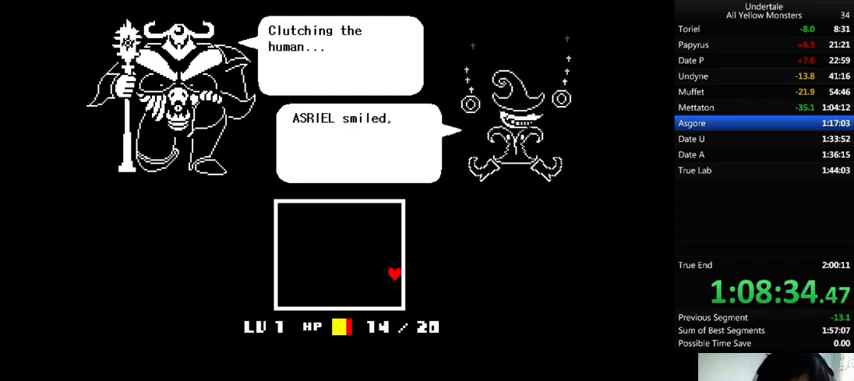
{"keys": ["right", "z"], "events": [[67, "z", "down"], [100, "x", "up"], [167, "x", "down"], [200, "z", "up"], [267, "x", "up"], [267, "z", "down"], [367, "x", "down"], [433, "z", "up"], [467, "x", "up"], [500, "z", "down"]]}